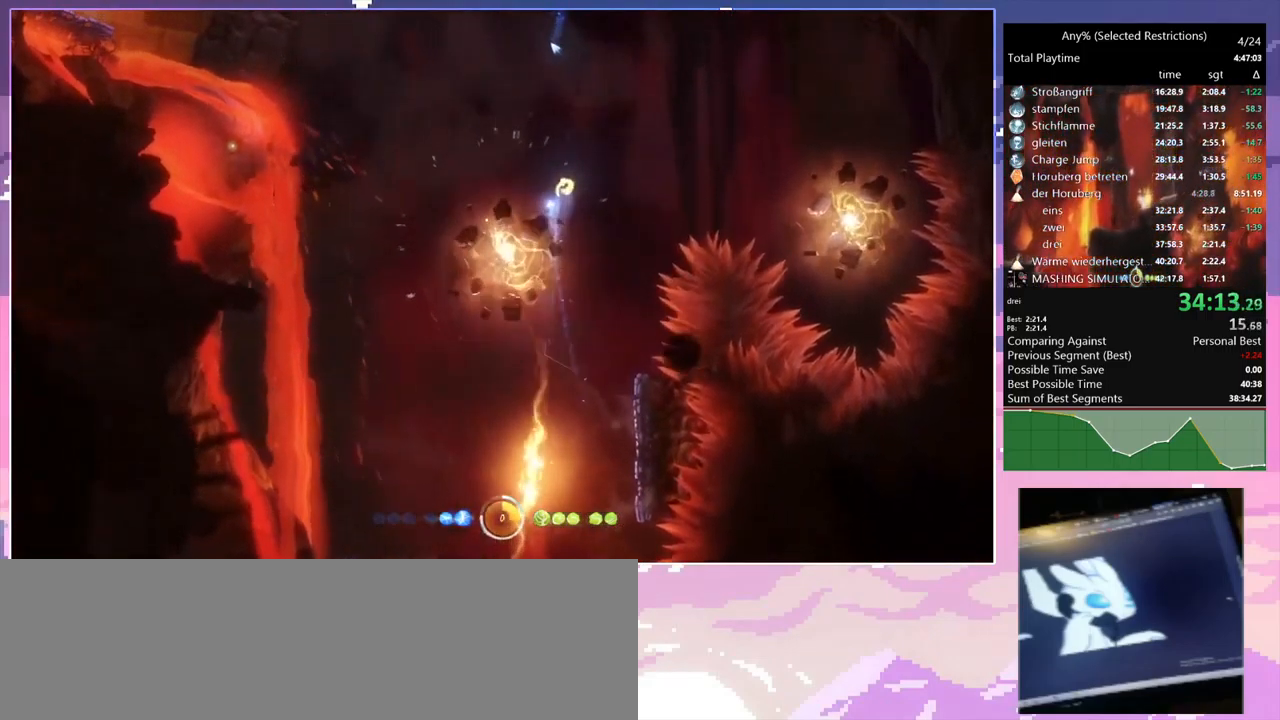
Gameplay with keyboard and mouse; each line is a JSON object with the keys and mouse buttons held at the frame after it. "events" lists presses ("down") and releases ("up") of "1", "2", "3", "6", "a", "c", "ctrl", "d", "delete", "down", "e", "escape", "f", "left", "q", "r", "right", "s", "shift", "space", "t", "up", "w", "x", "mouse_left", "mouse_right", "mouse_mb4" and "mouse_mb5" between this image and that frame as [ms after this image, input, new state], when the widget could be followed in between. "mouse_left", "mouse_right", "mouse_mb4", "mouse_mb5" = the "left", "right", "mb4", "mb5" buttons of the "mouse" list. No other keys are recorded. Mouse movement is not recorded.
{"keys": [], "mouse": [], "events": [[166, "a", "down"], [266, "space", "down"], [316, "a", "up"], [500, "space", "up"]]}
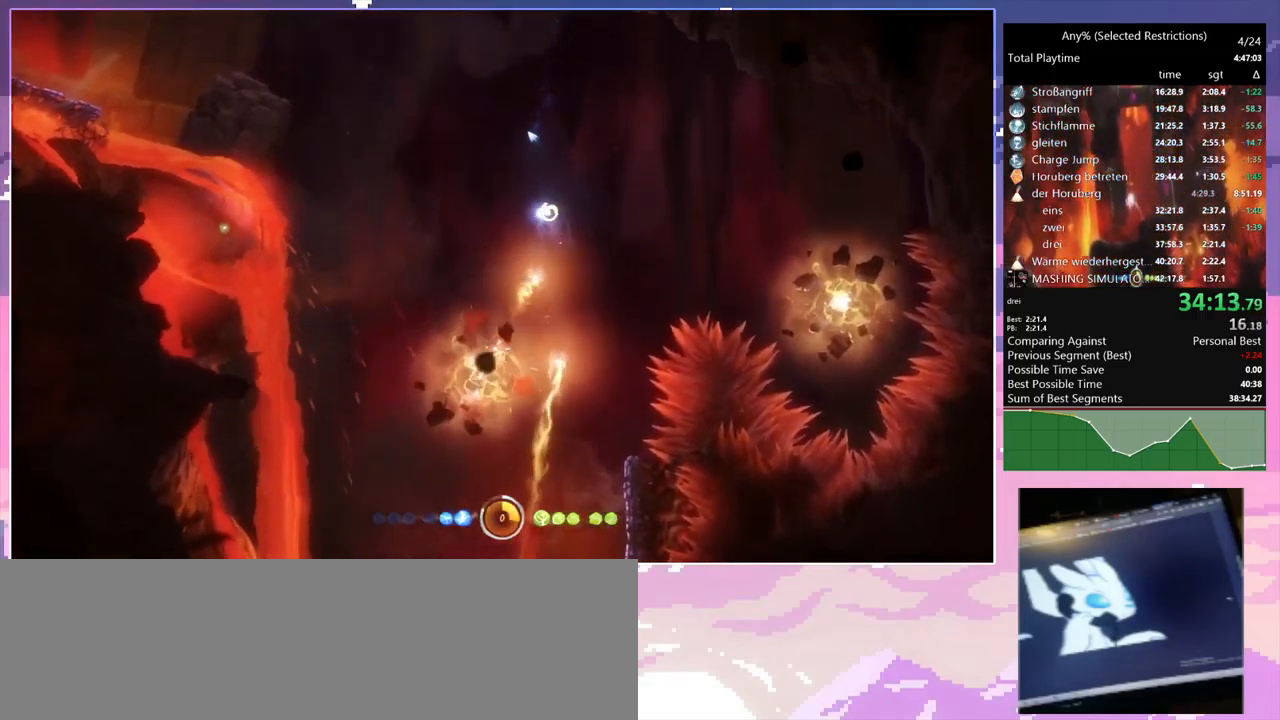
{"keys": [], "mouse": [], "events": [[100, "mouse_right", "down"], [100, "q", "down"], [383, "mouse_right", "up"], [383, "q", "up"]]}
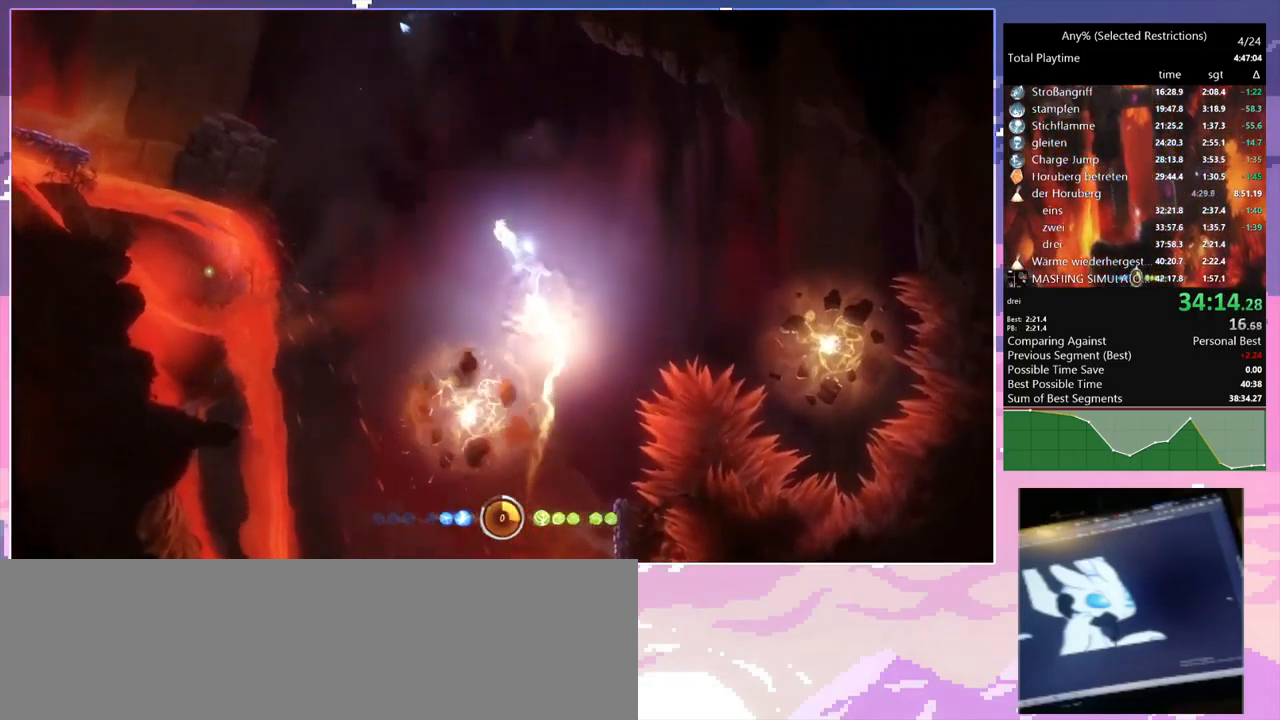
{"keys": [], "mouse": ["left"], "events": [[400, "mouse_left", "down"]]}
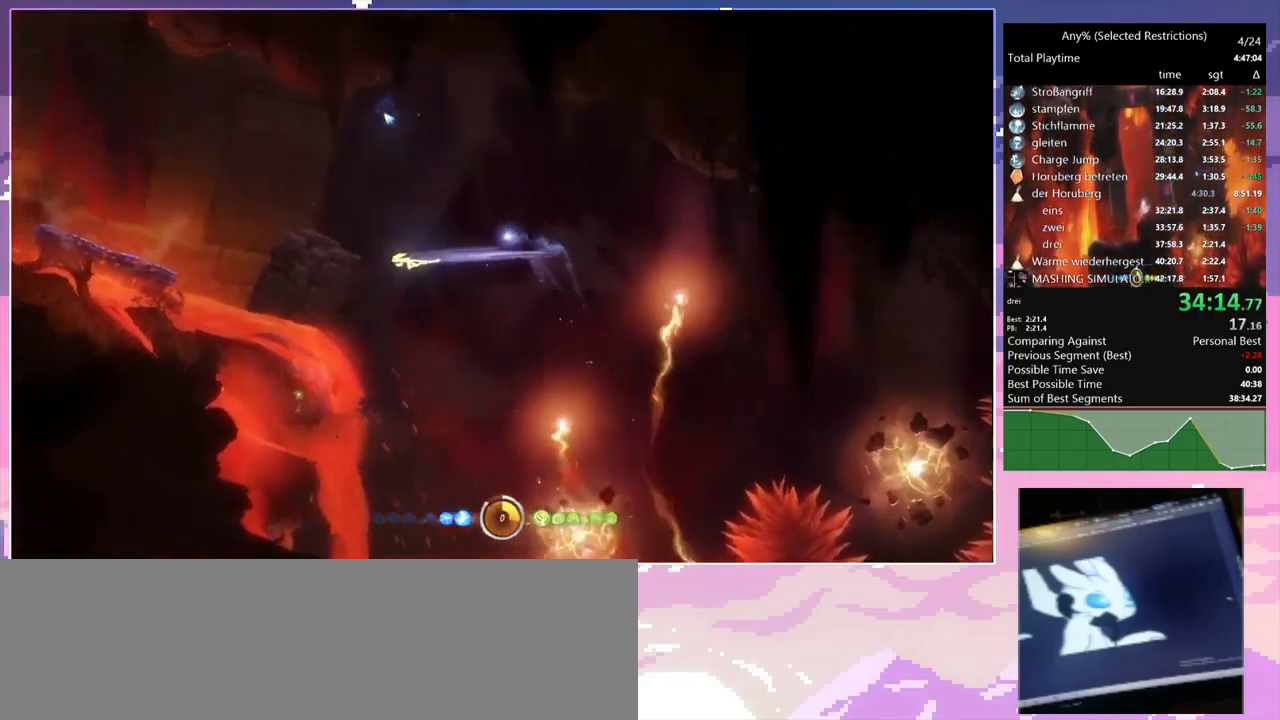
{"keys": ["shift", "space"], "mouse": [], "events": [[33, "mouse_left", "up"], [183, "space", "down"], [216, "shift", "down"]]}
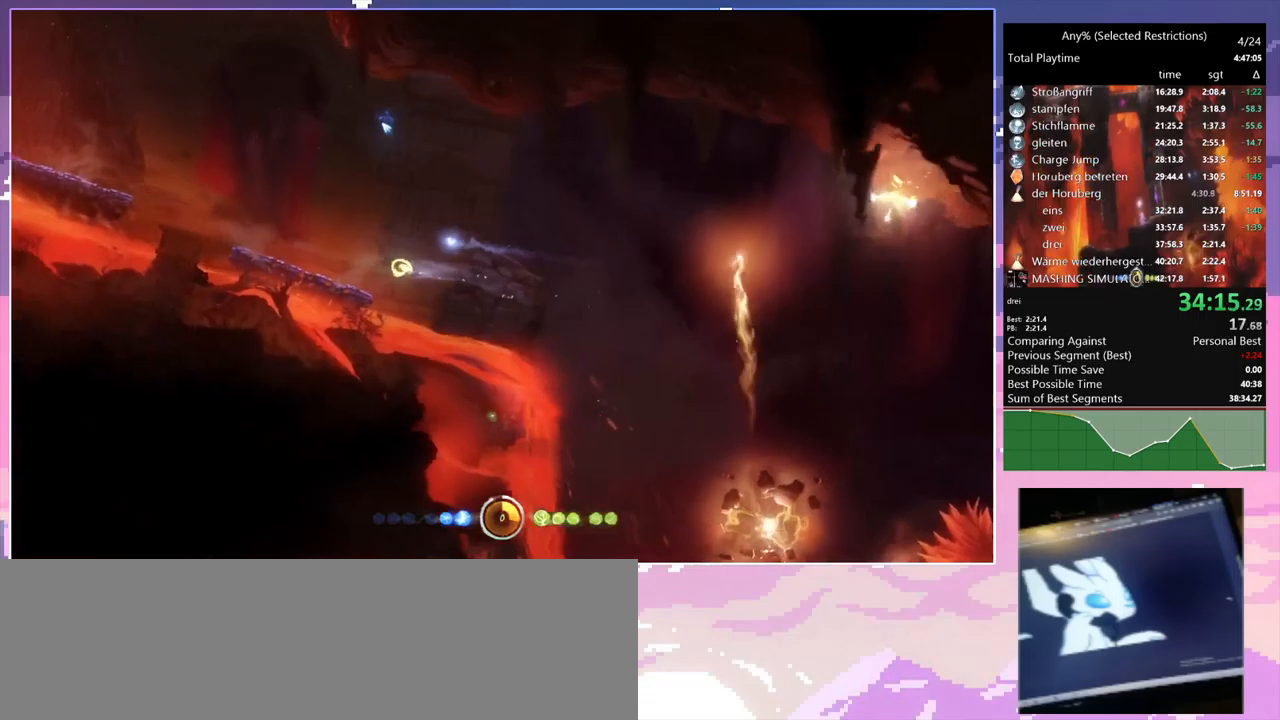
{"keys": ["a", "space"], "mouse": [], "events": [[83, "space", "up"], [183, "a", "down"], [183, "shift", "up"], [266, "mouse_left", "down"], [366, "mouse_left", "up"], [366, "space", "down"]]}
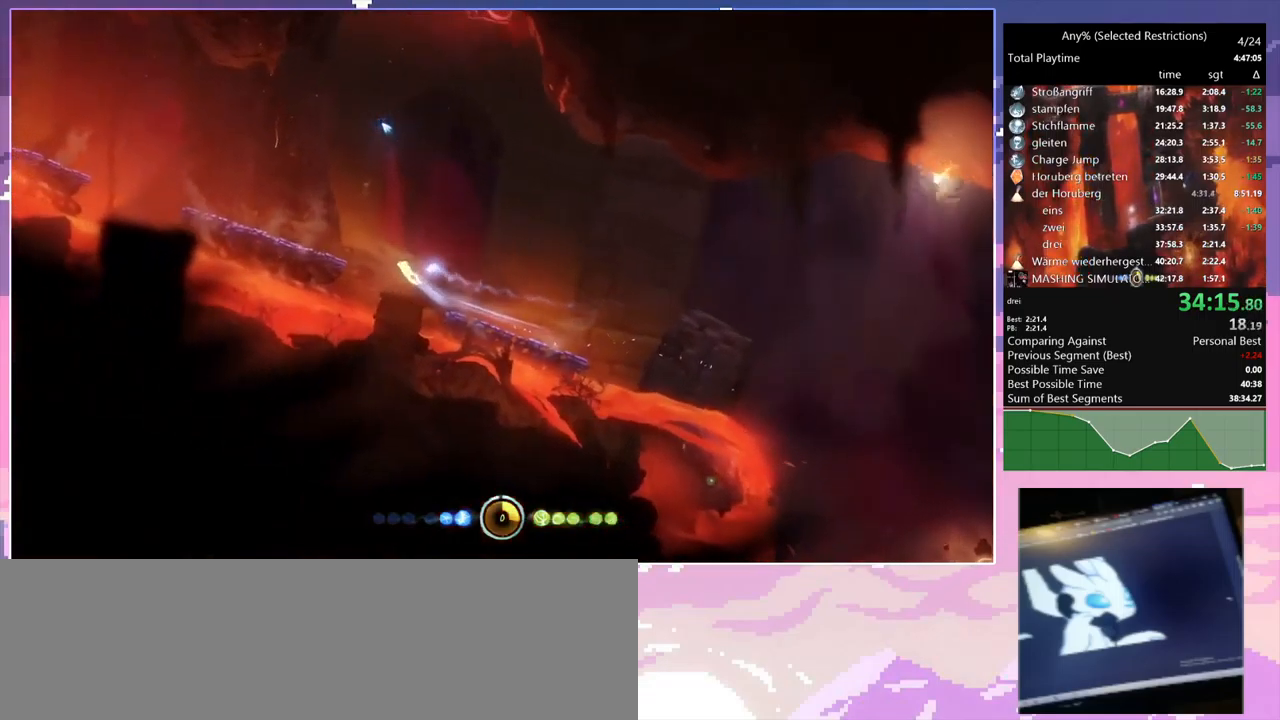
{"keys": ["a"], "mouse": [], "events": [[50, "space", "up"], [100, "space", "down"], [233, "space", "up"]]}
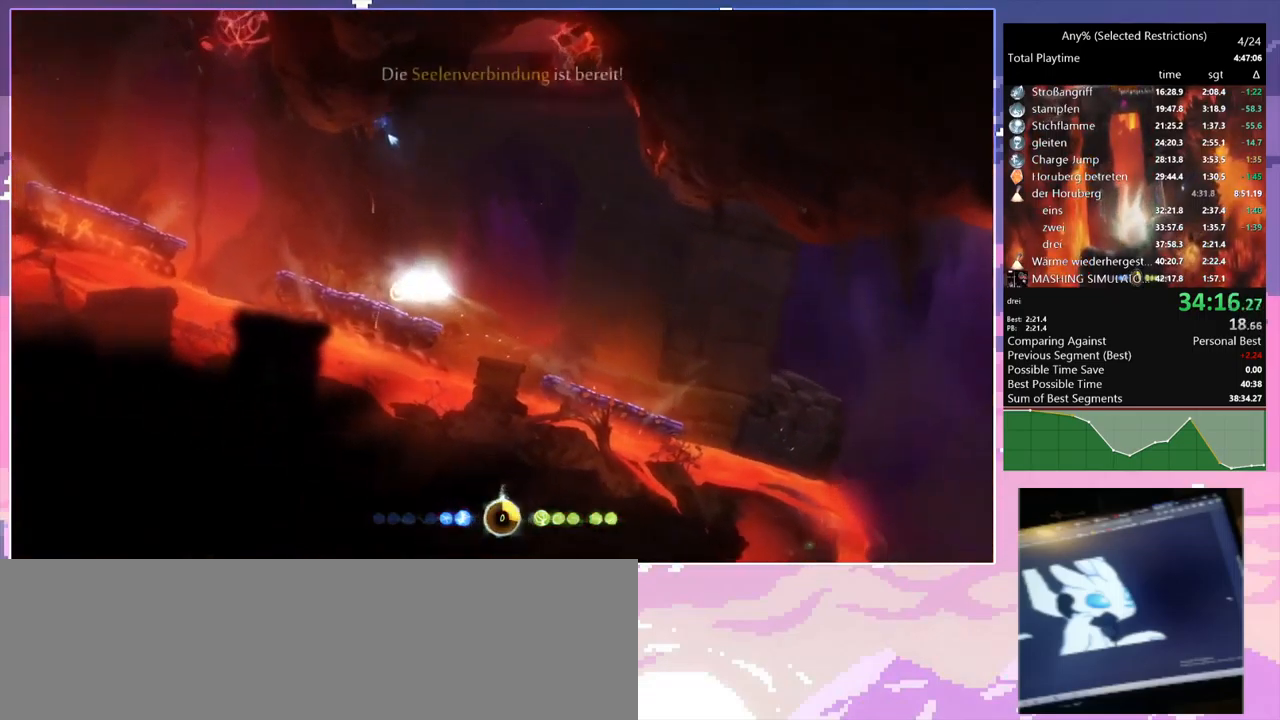
{"keys": ["a", "space"], "mouse": [], "events": [[116, "mouse_left", "down"], [166, "mouse_left", "up"], [216, "space", "down"], [350, "space", "up"], [400, "space", "down"]]}
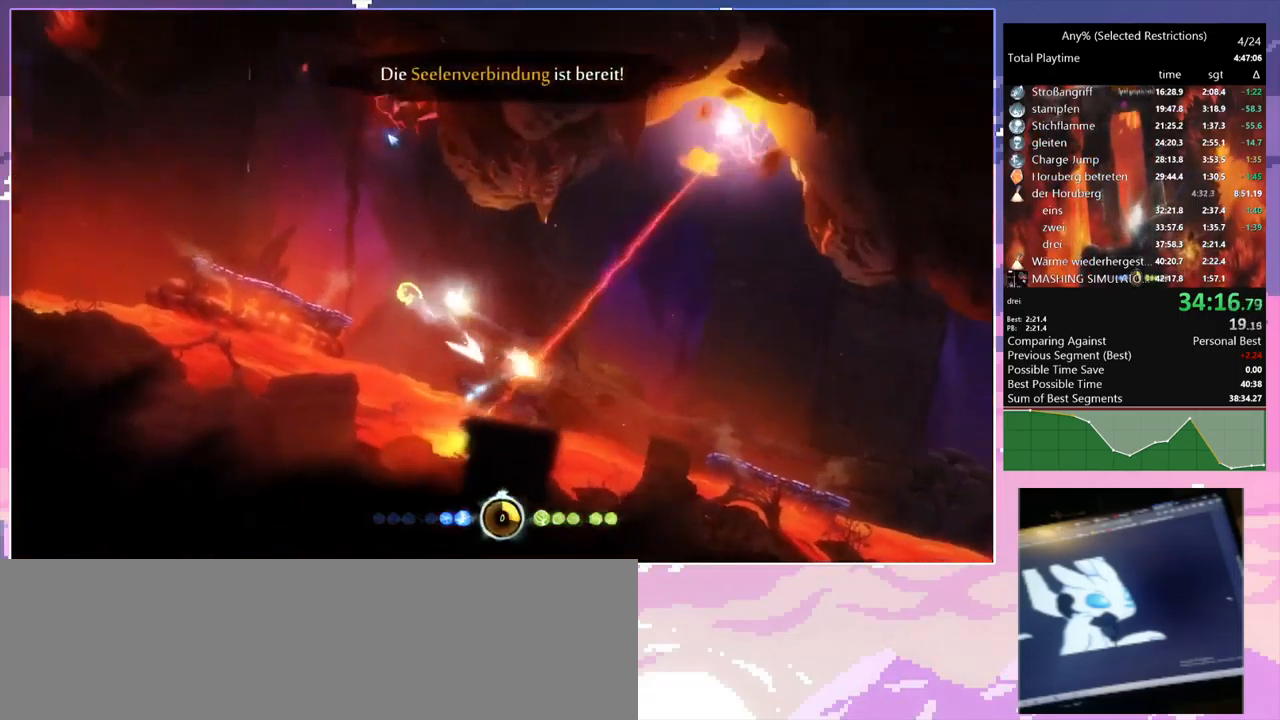
{"keys": ["a"], "mouse": ["left"], "events": [[33, "space", "up"], [500, "mouse_left", "down"]]}
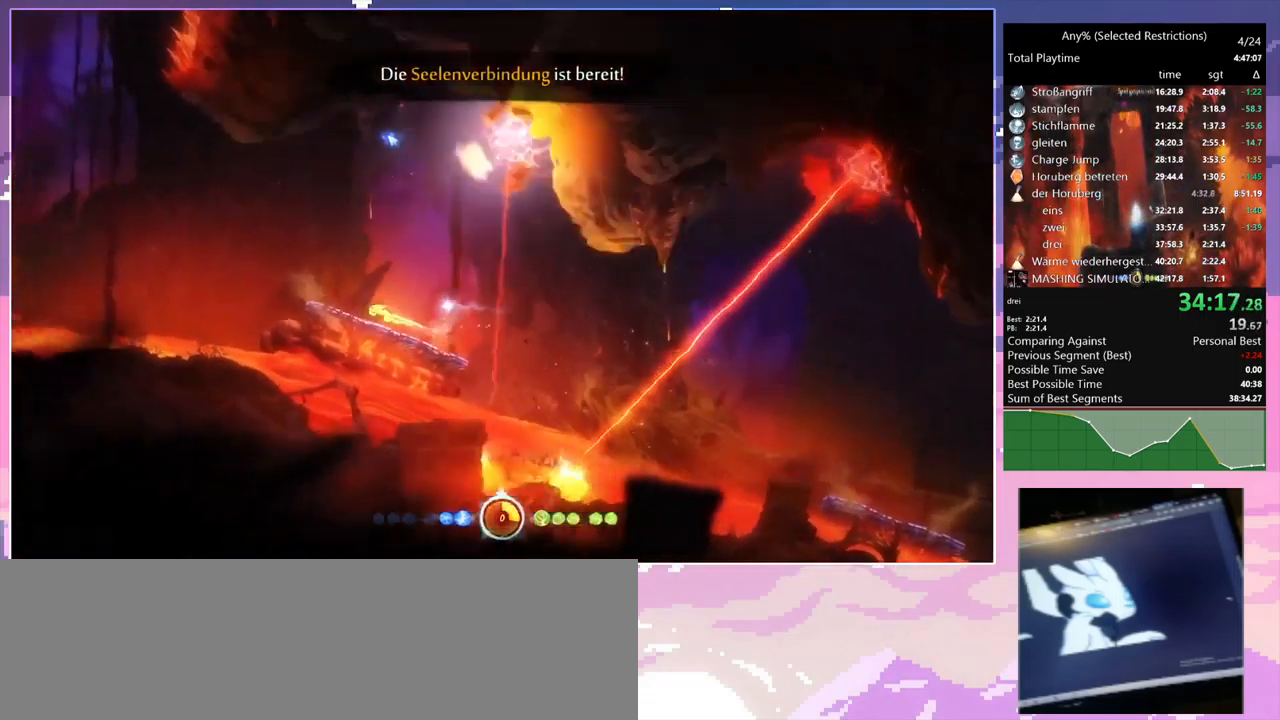
{"keys": [], "mouse": [], "events": [[50, "a", "up"], [100, "mouse_left", "up"], [100, "space", "down"], [466, "space", "up"]]}
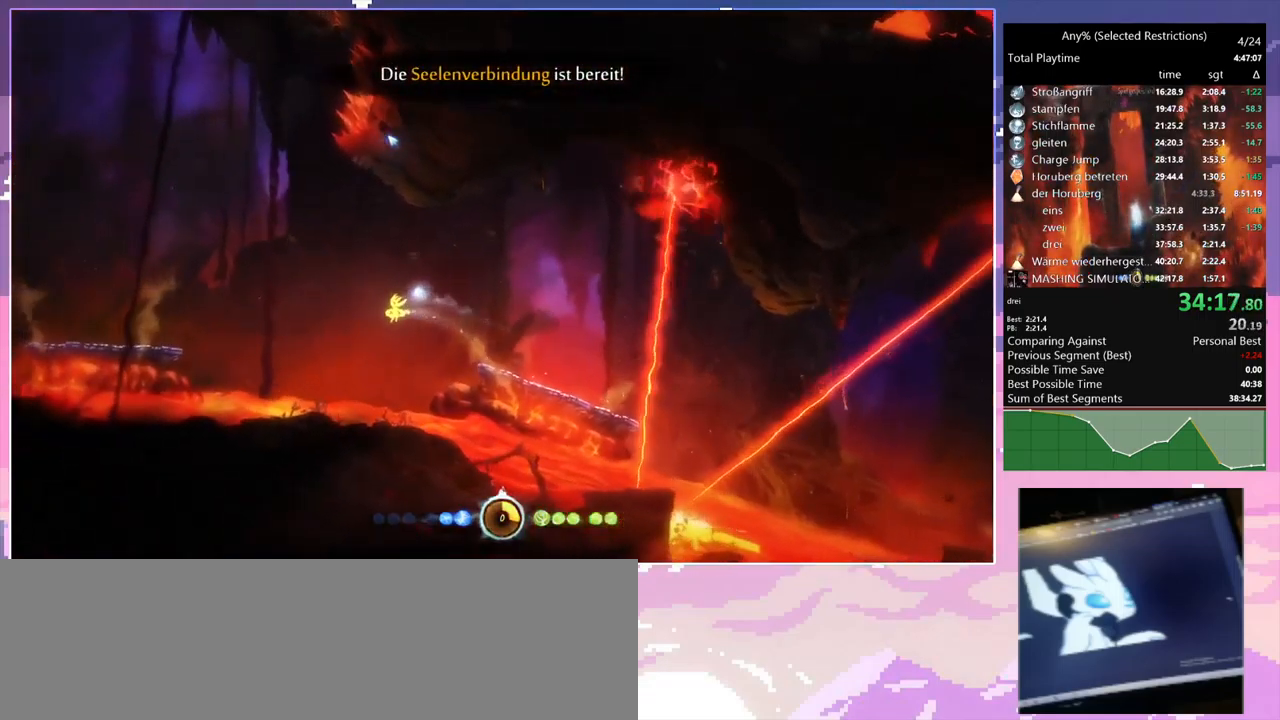
{"keys": ["w"], "mouse": [], "events": [[66, "space", "down"], [116, "w", "down"], [500, "space", "up"]]}
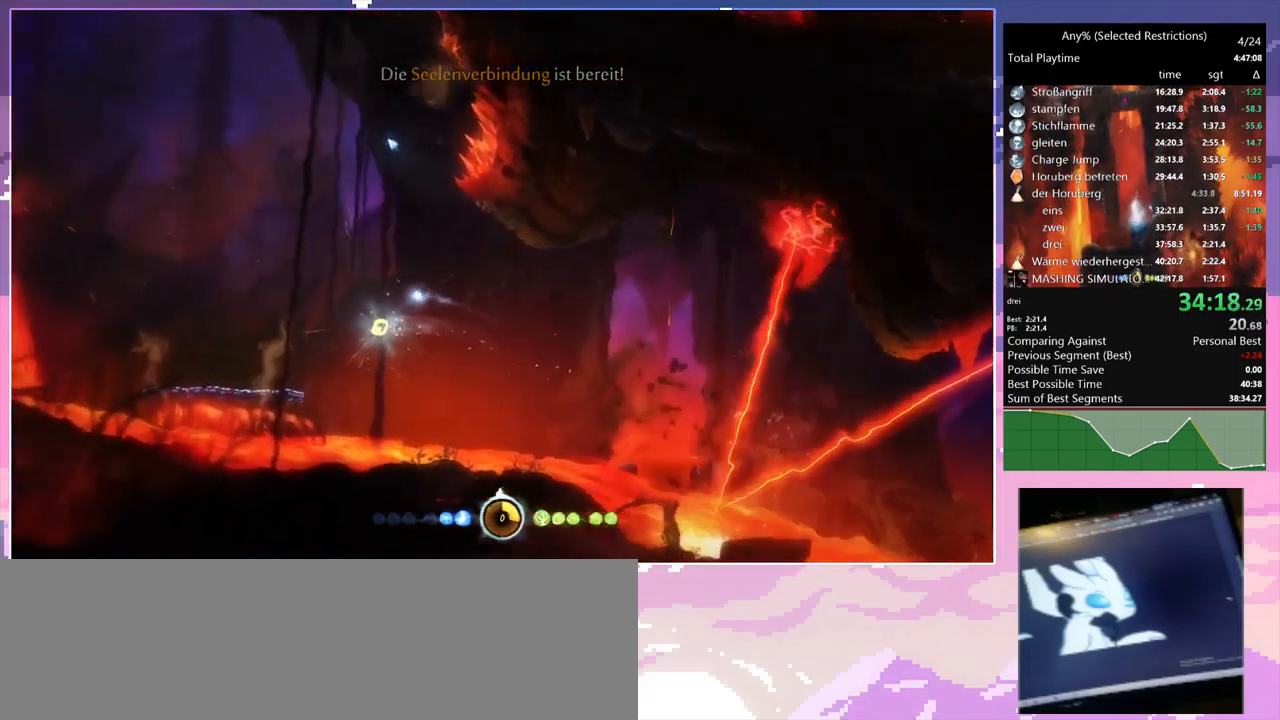
{"keys": ["a", "w"], "mouse": [], "events": [[366, "a", "down"]]}
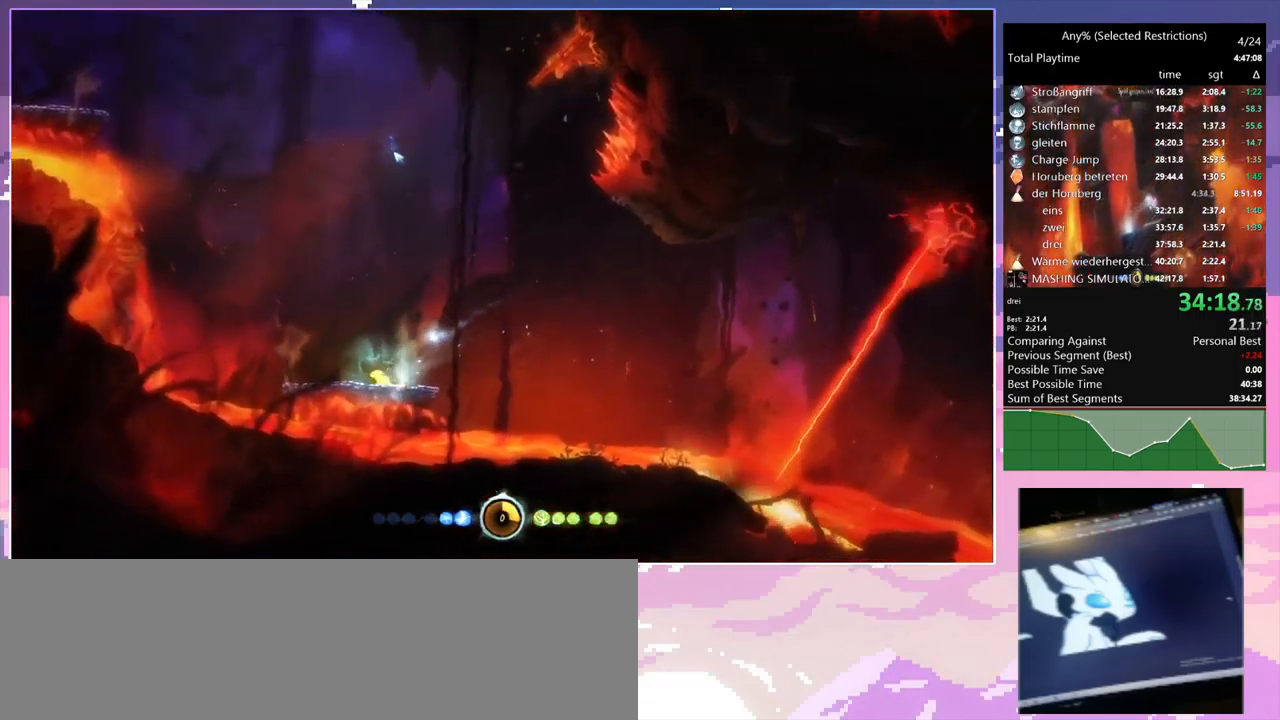
{"keys": ["a", "space", "w"], "mouse": [], "events": [[50, "space", "down"]]}
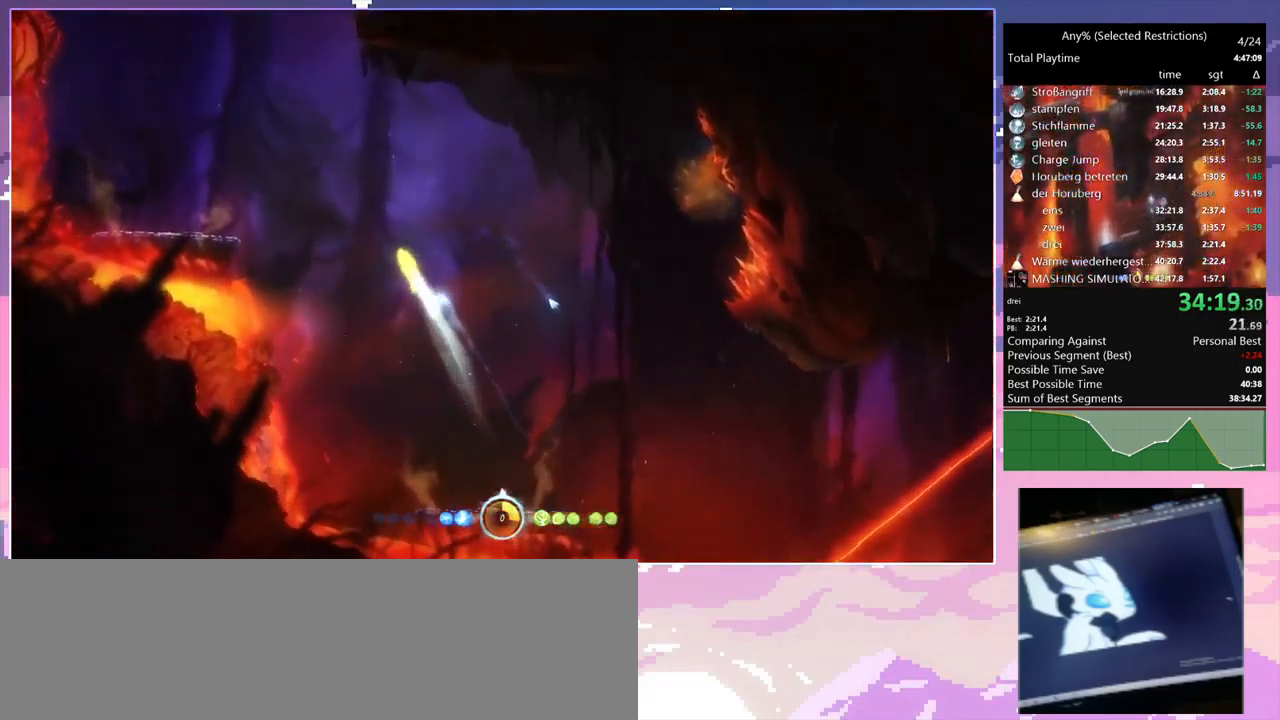
{"keys": ["a", "w"], "mouse": ["left"], "events": [[166, "space", "up"], [166, "w", "up"], [200, "space", "down"], [450, "mouse_left", "down"], [500, "space", "up"], [500, "w", "down"]]}
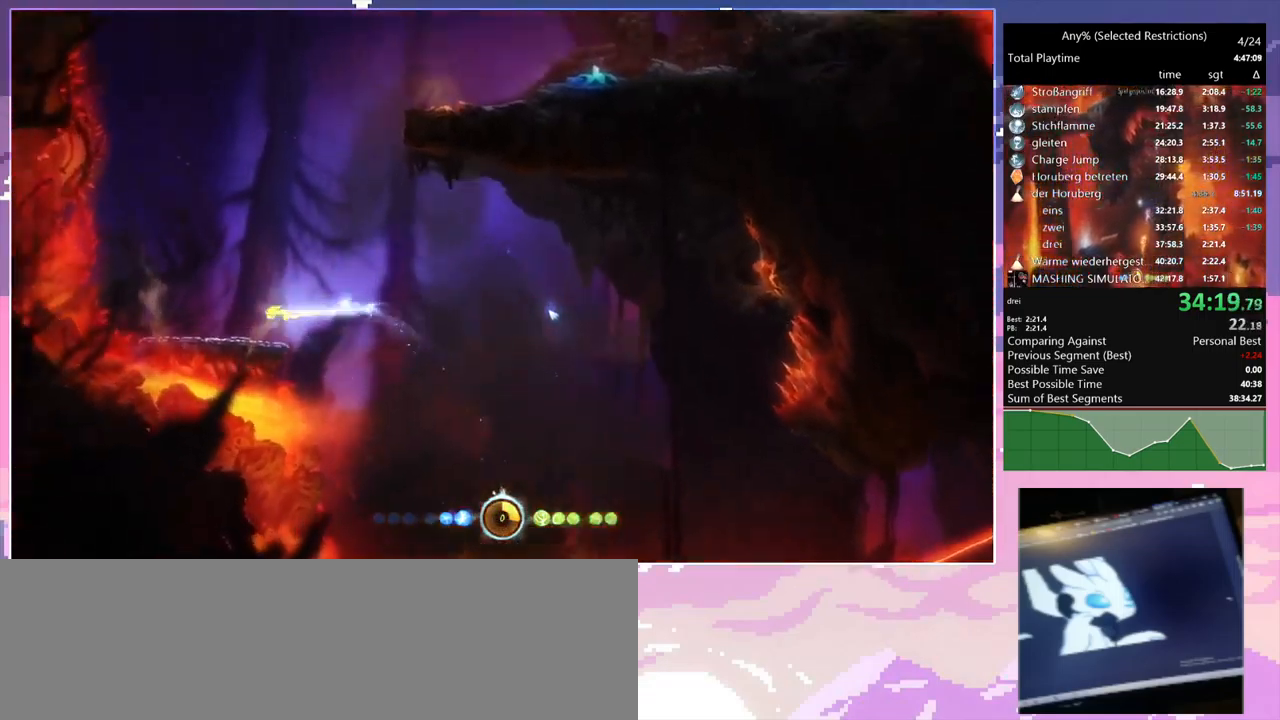
{"keys": ["d", "w"], "mouse": [], "events": [[50, "a", "up"], [50, "mouse_left", "up"], [500, "d", "down"]]}
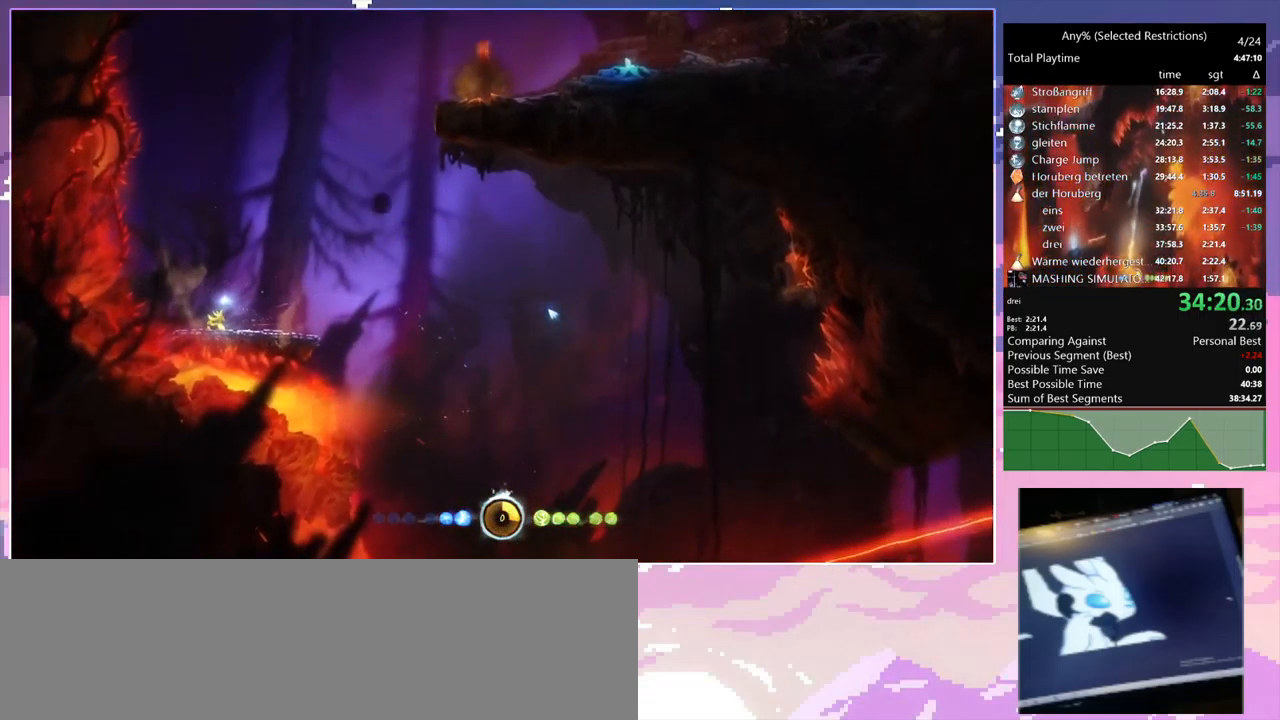
{"keys": [], "mouse": [], "events": [[50, "space", "down"], [383, "d", "up"], [383, "space", "up"], [383, "w", "up"]]}
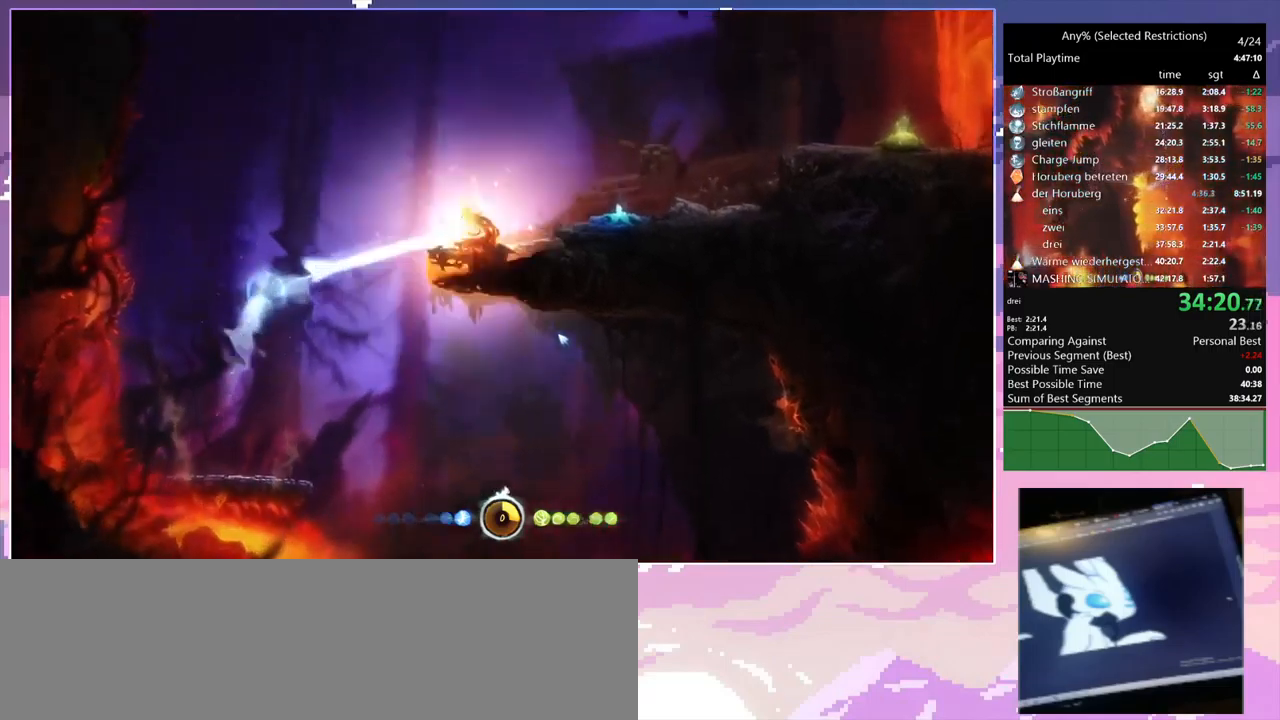
{"keys": ["d"], "mouse": [], "events": [[34, "s", "down"], [284, "d", "down"], [367, "s", "up"]]}
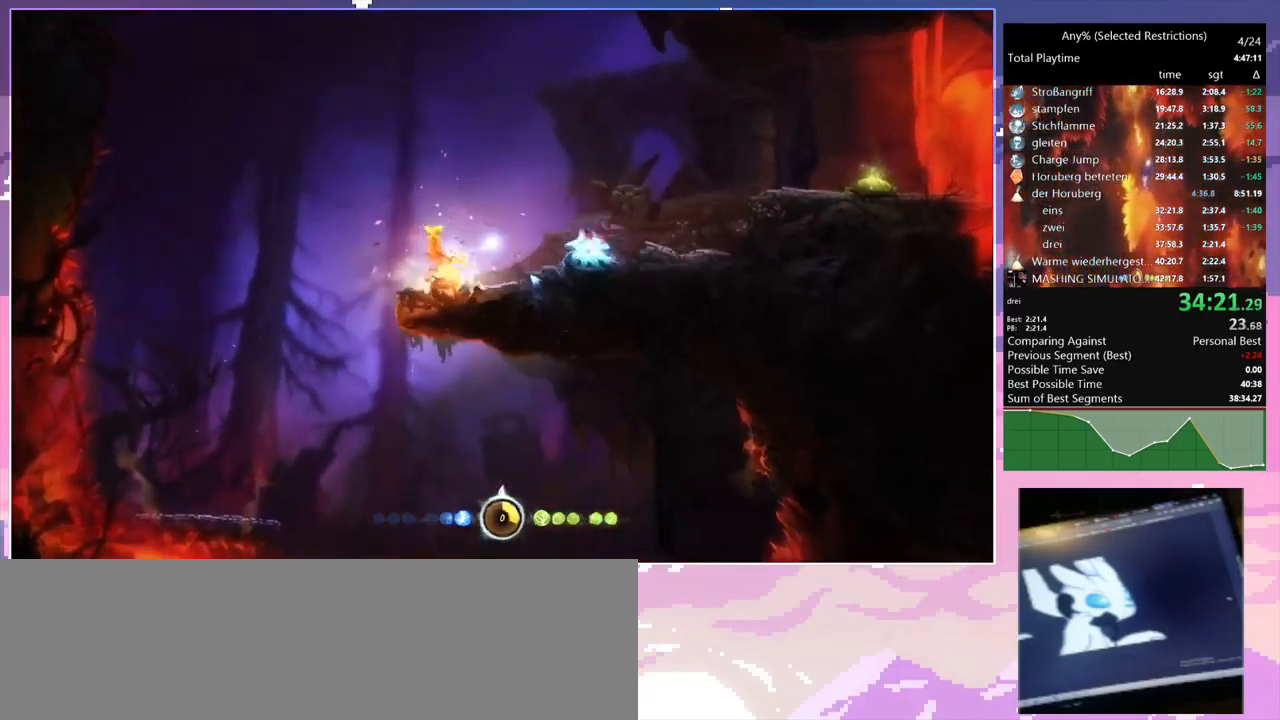
{"keys": ["d", "w"], "mouse": [], "events": [[50, "w", "down"]]}
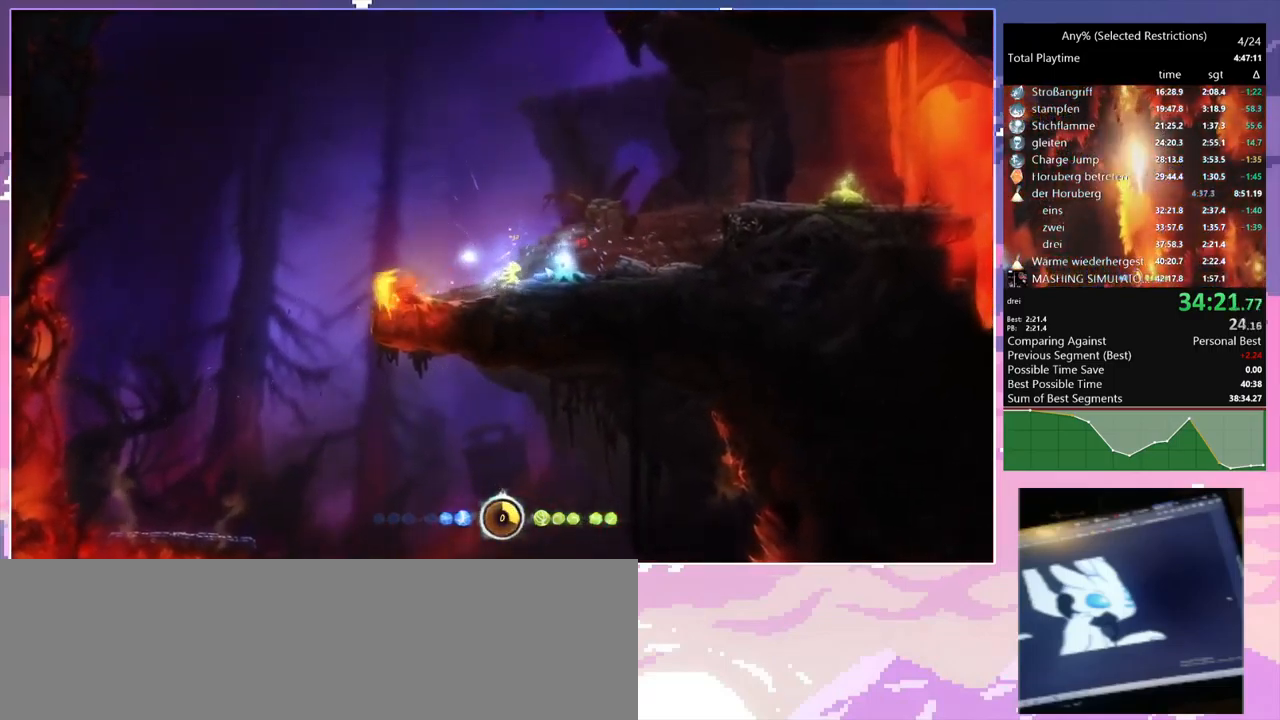
{"keys": ["d"], "mouse": [], "events": [[300, "space", "down"], [434, "space", "up"], [434, "w", "up"]]}
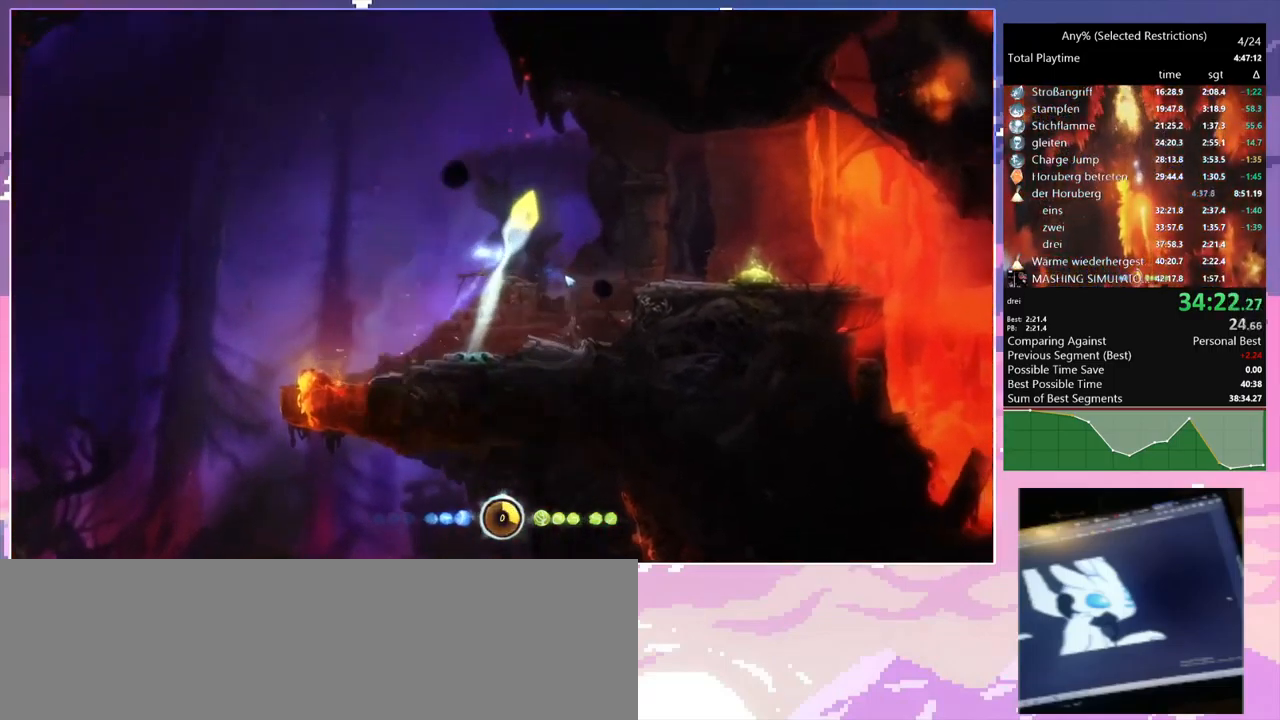
{"keys": ["d"], "mouse": ["mb5"], "events": [[34, "mouse_left", "down"], [134, "mouse_left", "up"], [500, "mouse_mb5", "down"]]}
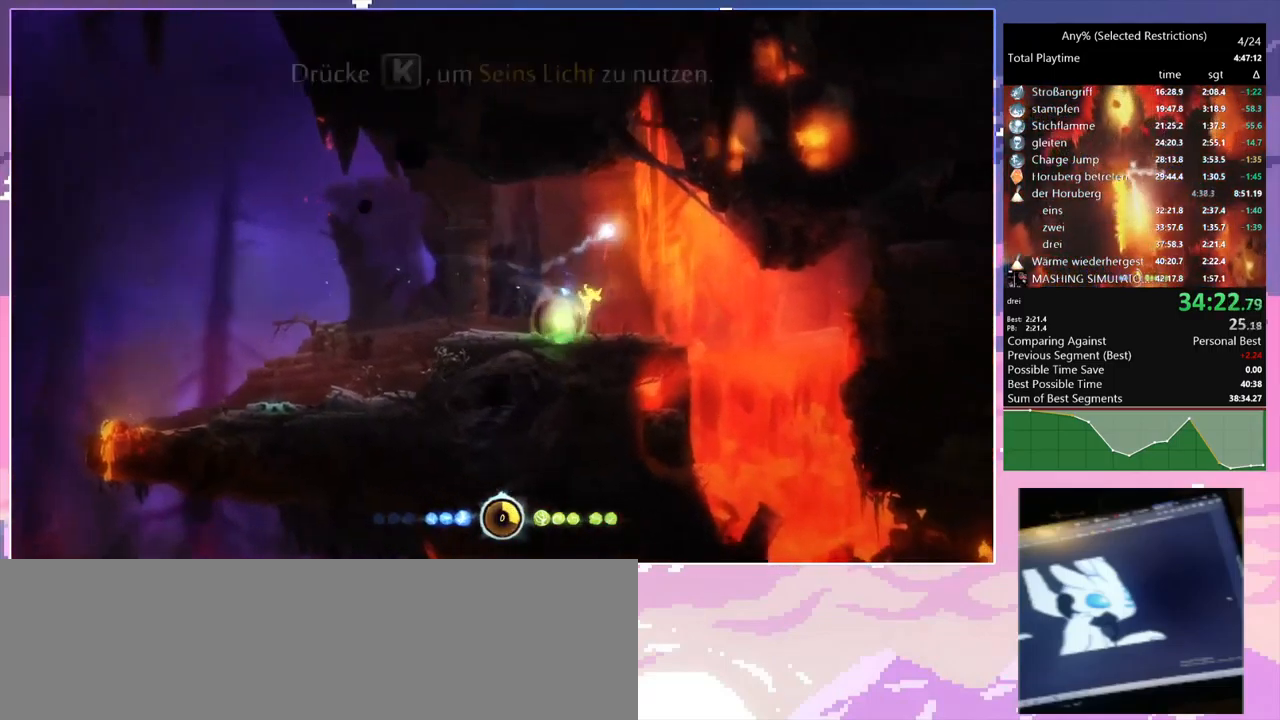
{"keys": [], "mouse": [], "events": [[50, "d", "up"], [200, "a", "down"], [200, "mouse_mb5", "up"], [384, "a", "up"]]}
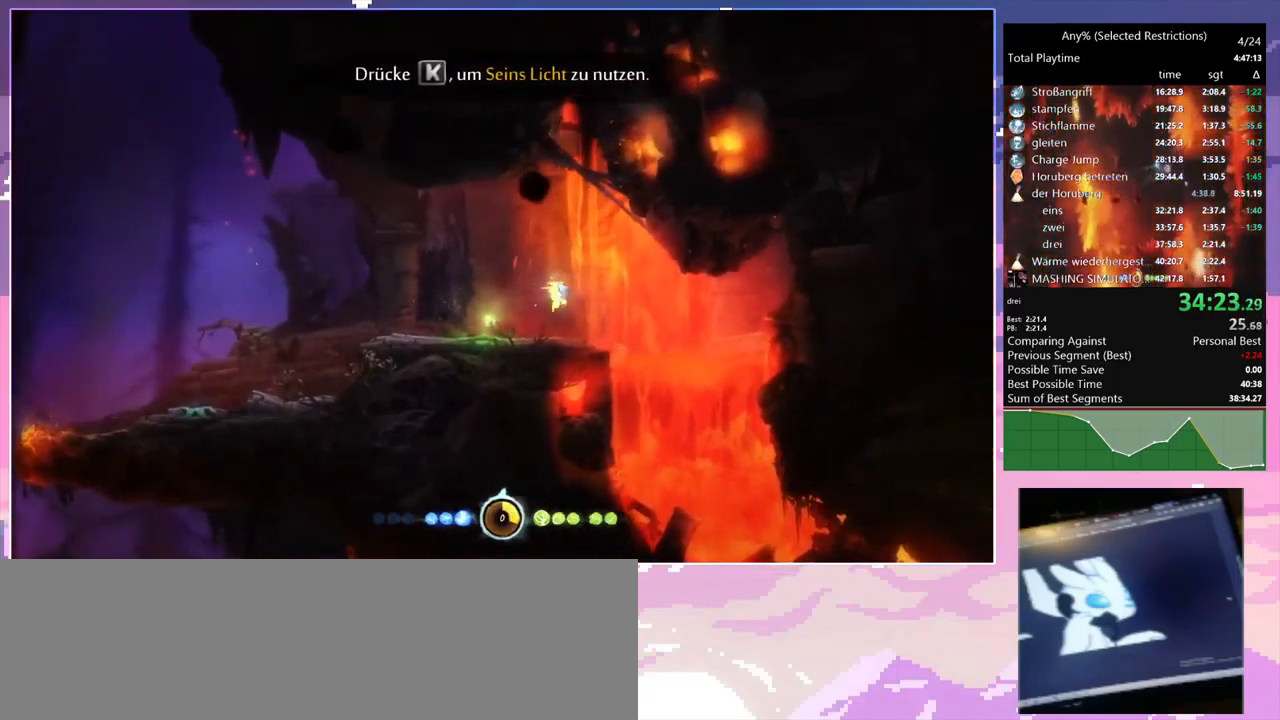
{"keys": [], "mouse": [], "events": [[217, "mouse_mb5", "down"], [450, "mouse_mb5", "up"]]}
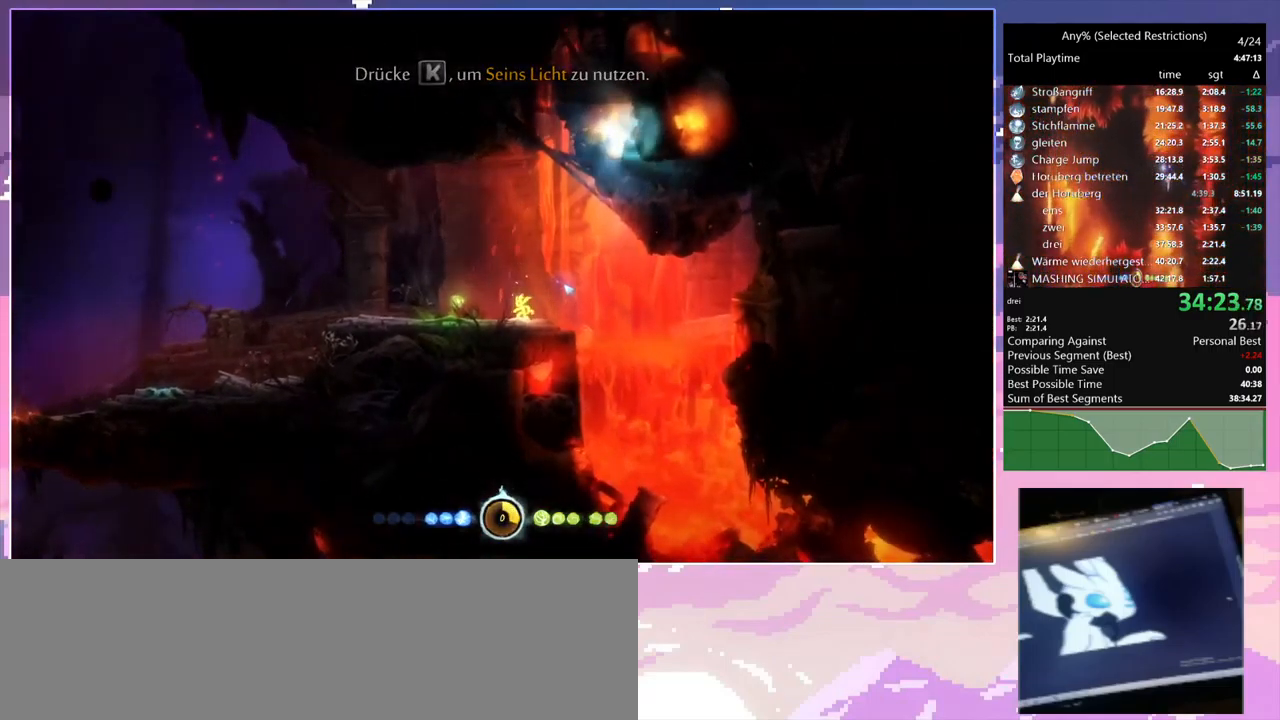
{"keys": [], "mouse": [], "events": []}
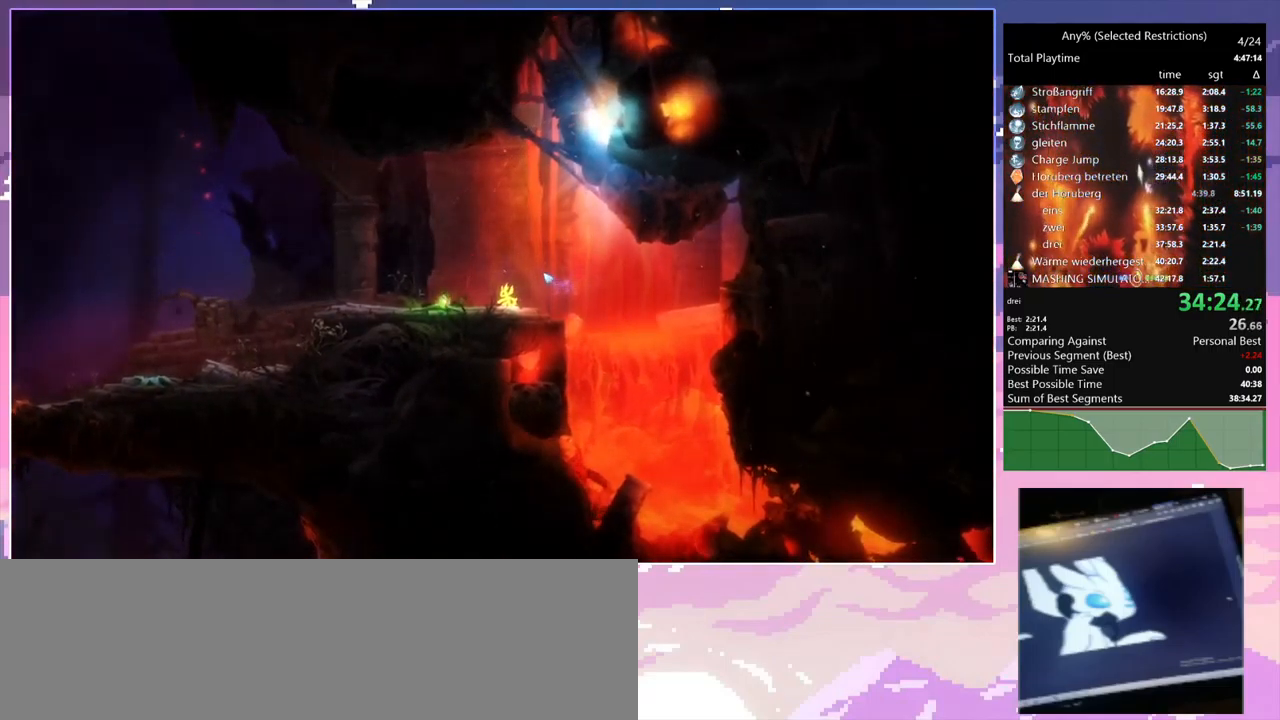
{"keys": [], "mouse": [], "events": []}
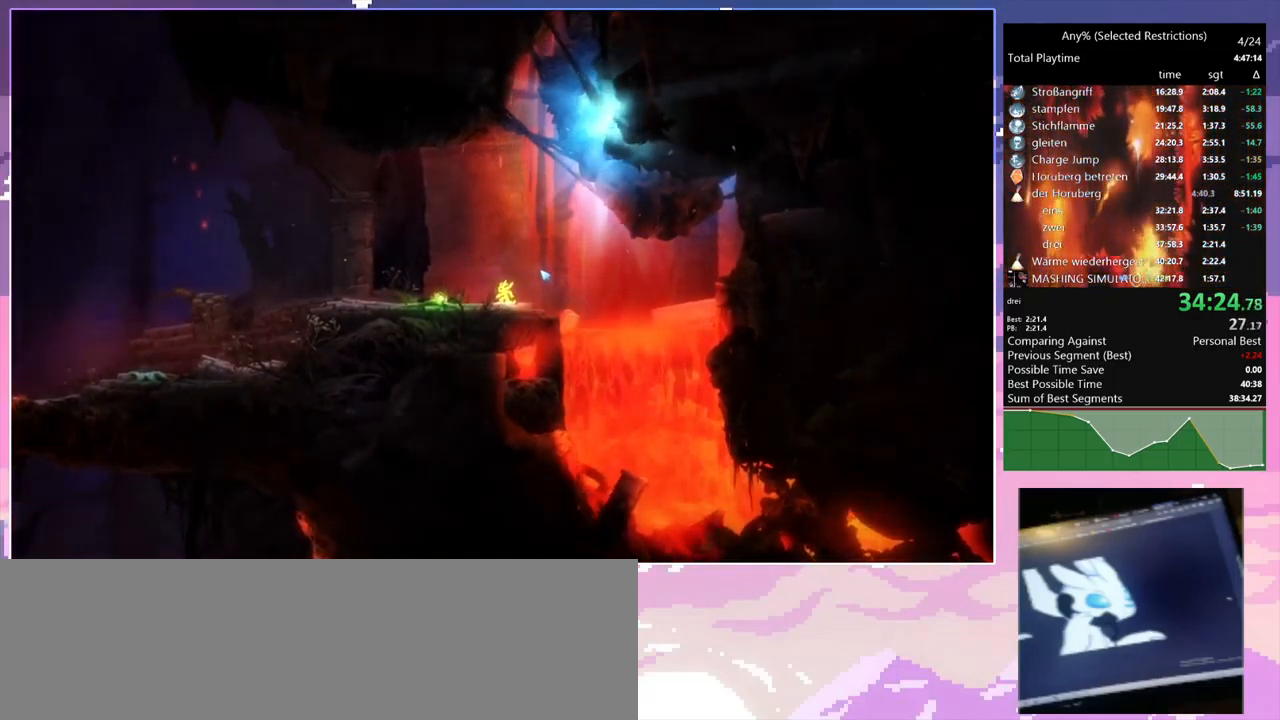
{"keys": [], "mouse": [], "events": []}
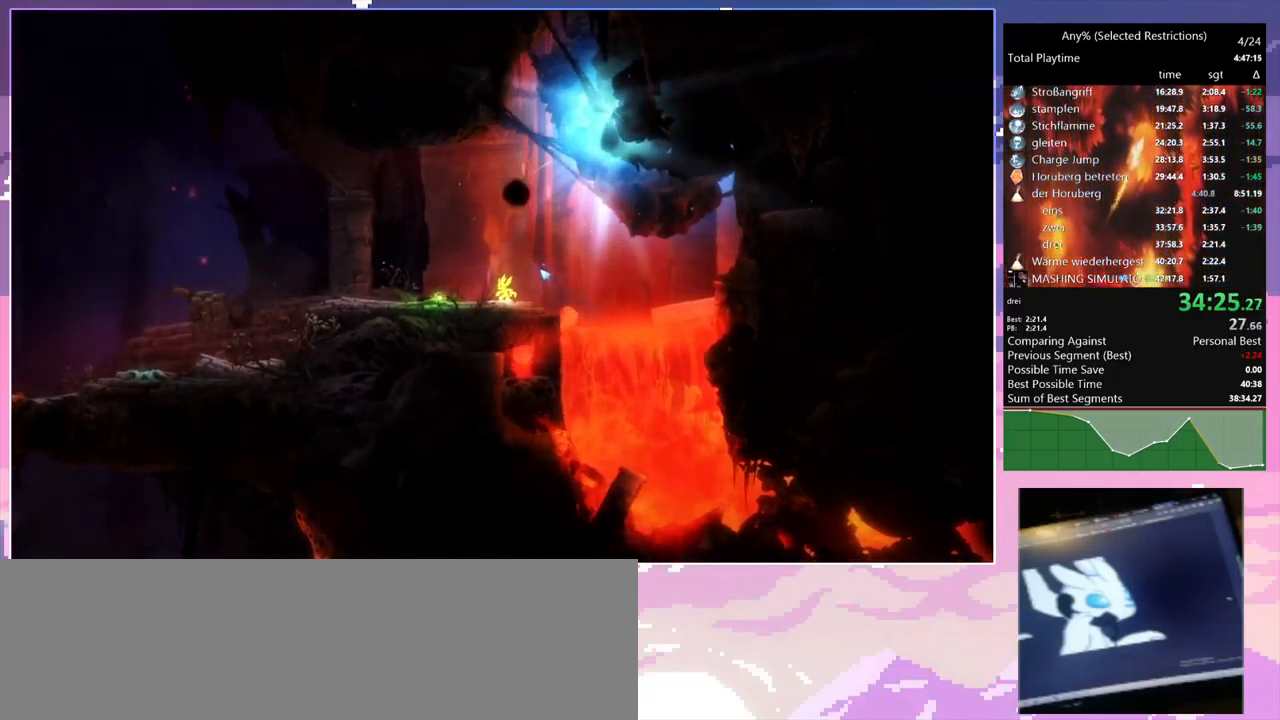
{"keys": [], "mouse": [], "events": []}
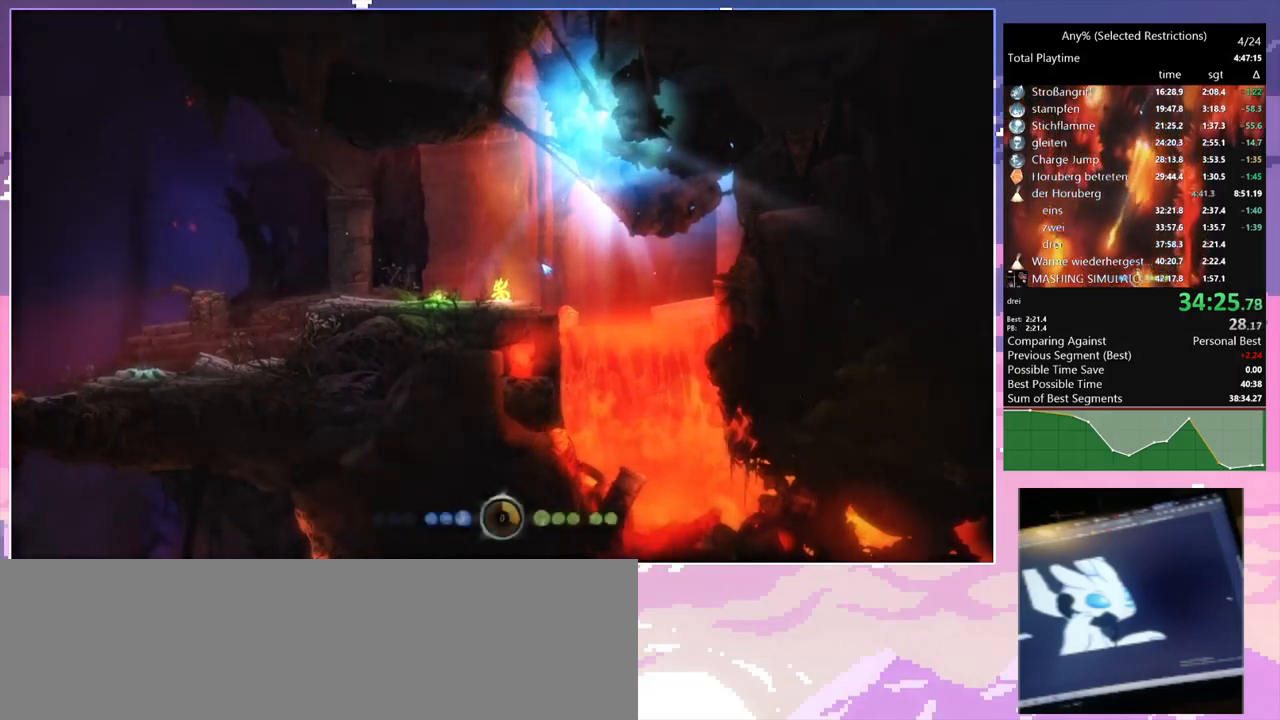
{"keys": ["a", "w"], "mouse": [], "events": [[433, "a", "down"], [483, "w", "down"]]}
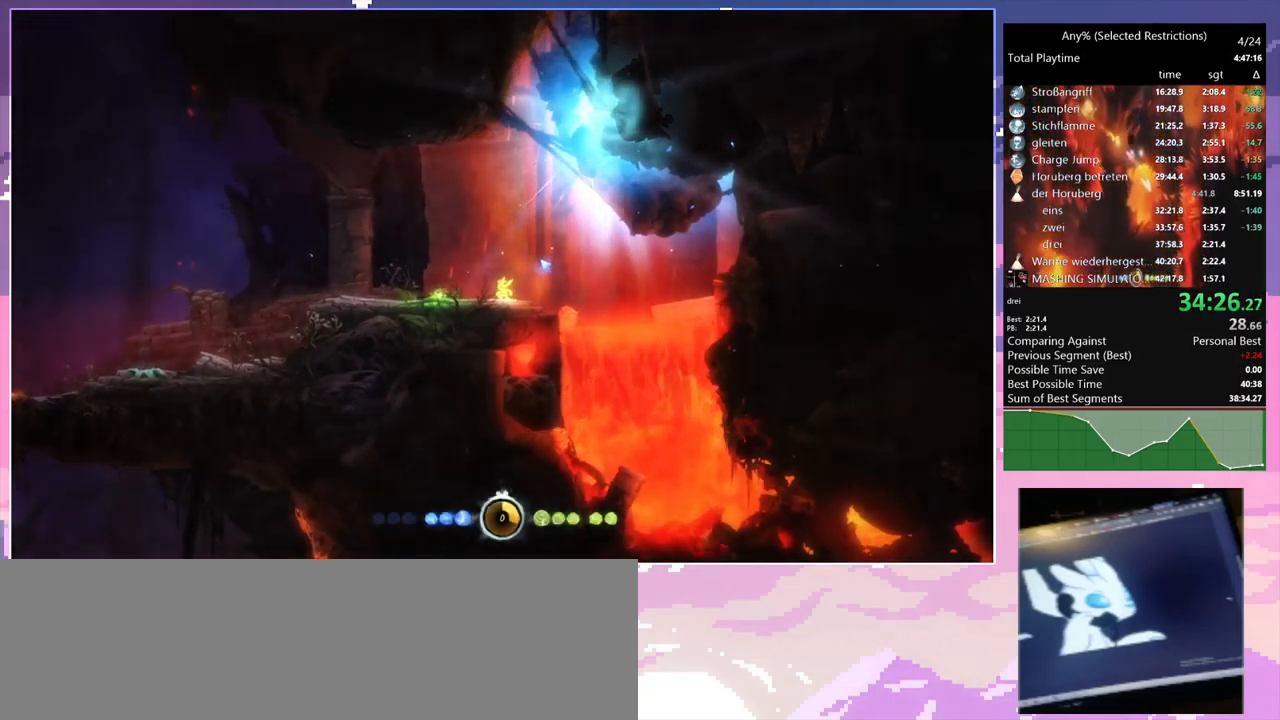
{"keys": [], "mouse": [], "events": [[66, "a", "up"], [66, "d", "down"], [66, "w", "up"], [166, "d", "up"], [166, "s", "down"], [266, "s", "up"], [350, "w", "down"], [450, "w", "up"]]}
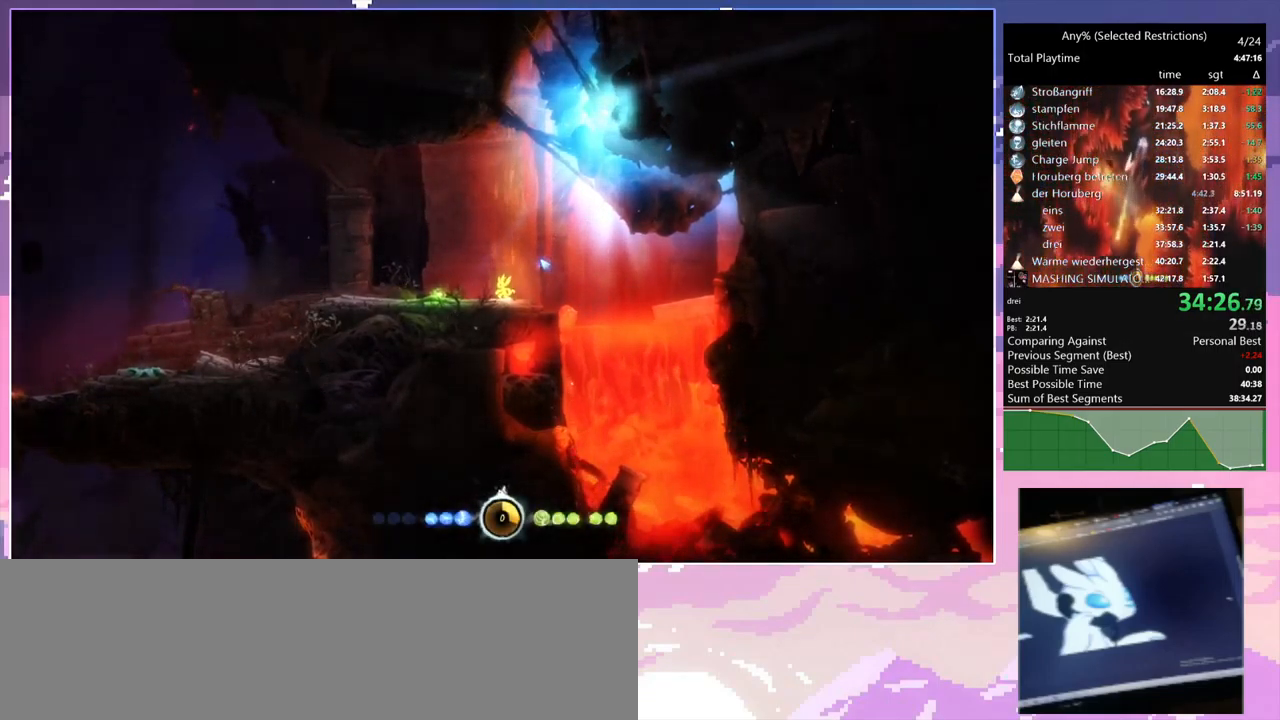
{"keys": [], "mouse": [], "events": [[33, "w", "down"], [133, "w", "up"], [216, "w", "down"], [316, "space", "down"], [316, "w", "up"], [366, "space", "up"]]}
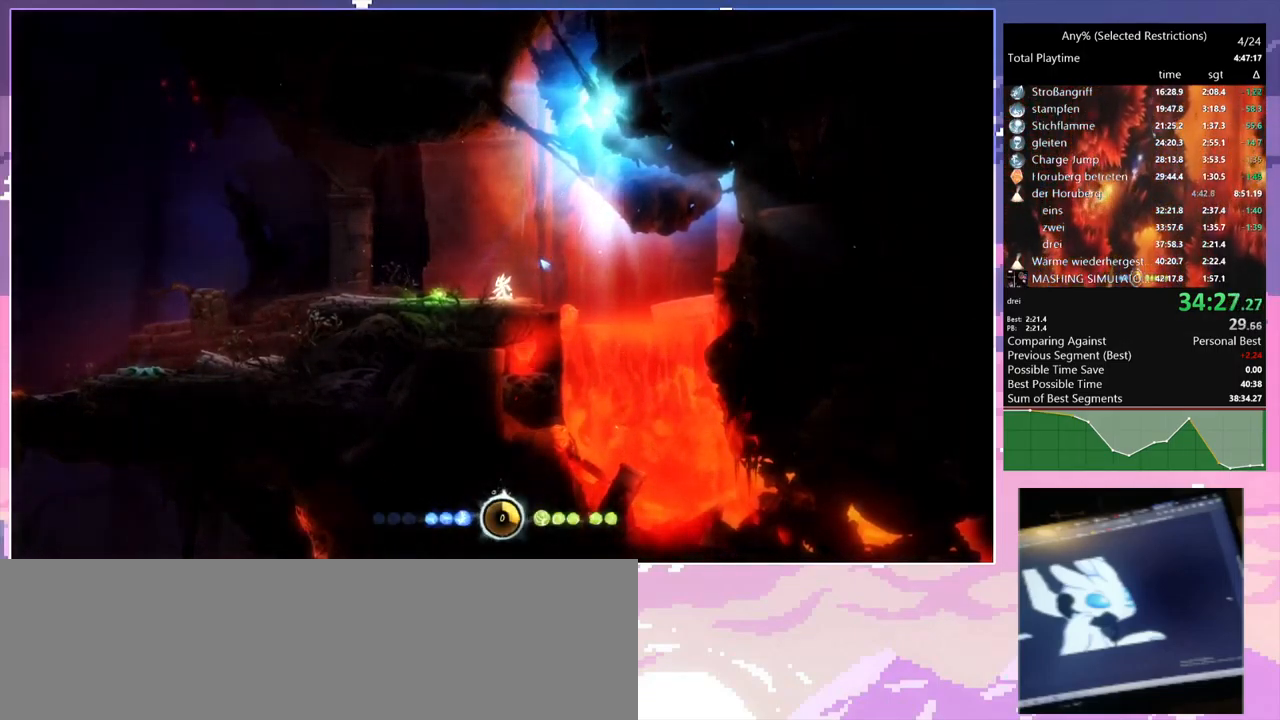
{"keys": [], "mouse": [], "events": []}
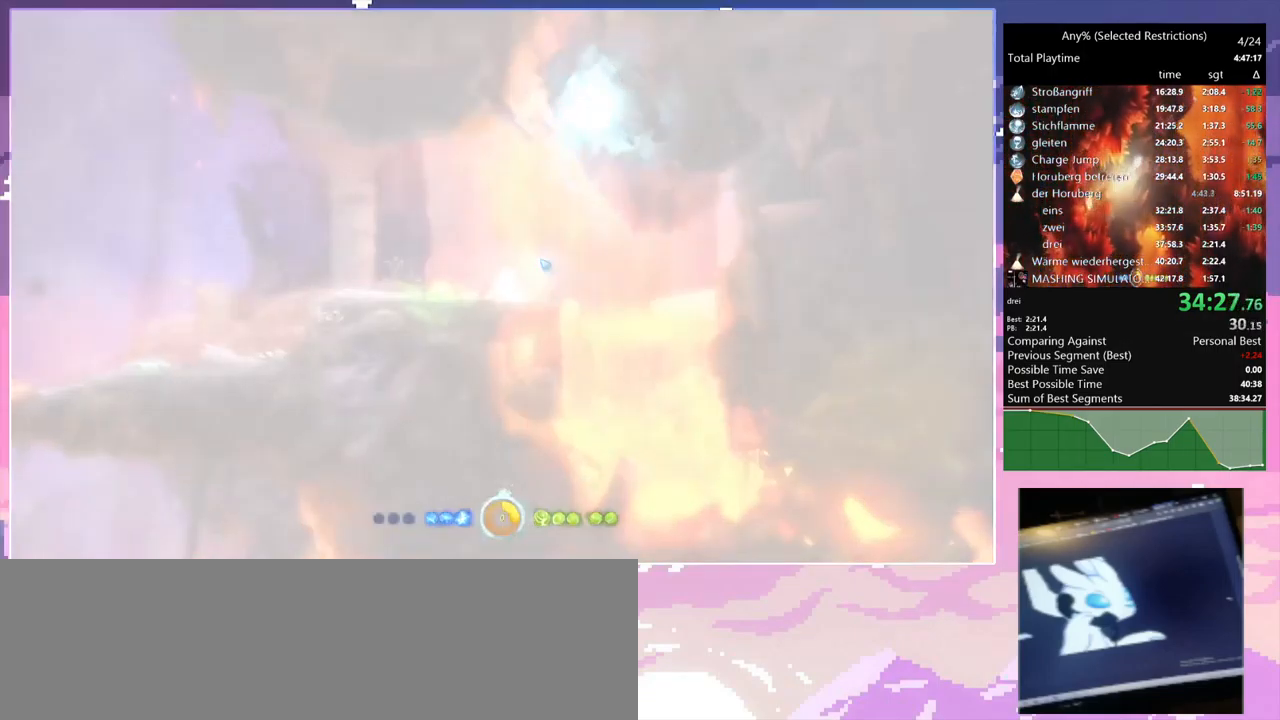
{"keys": [], "mouse": [], "events": []}